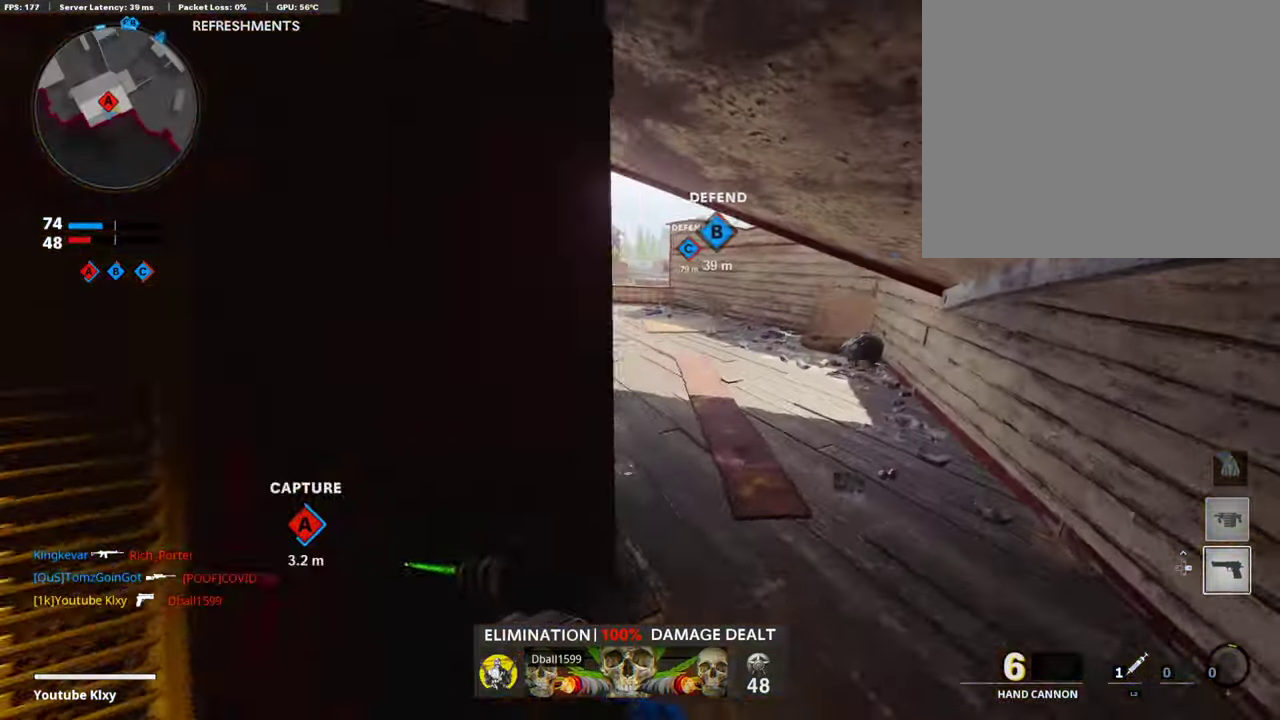
Gameplay with a controller (PlayStation layout); each line is a JSON object with the inputs held at the frame after it (dt_ms = milliseconds from this image to that frame). "events" lists button and stick changes between this image and that frame as [ms after this image, input, new state], when the widget could be followed in between.
{"dt_ms": 505, "buttons": [], "left_stick": "up", "right_stick": "center", "events": [[67, "left_stick", "up"]]}
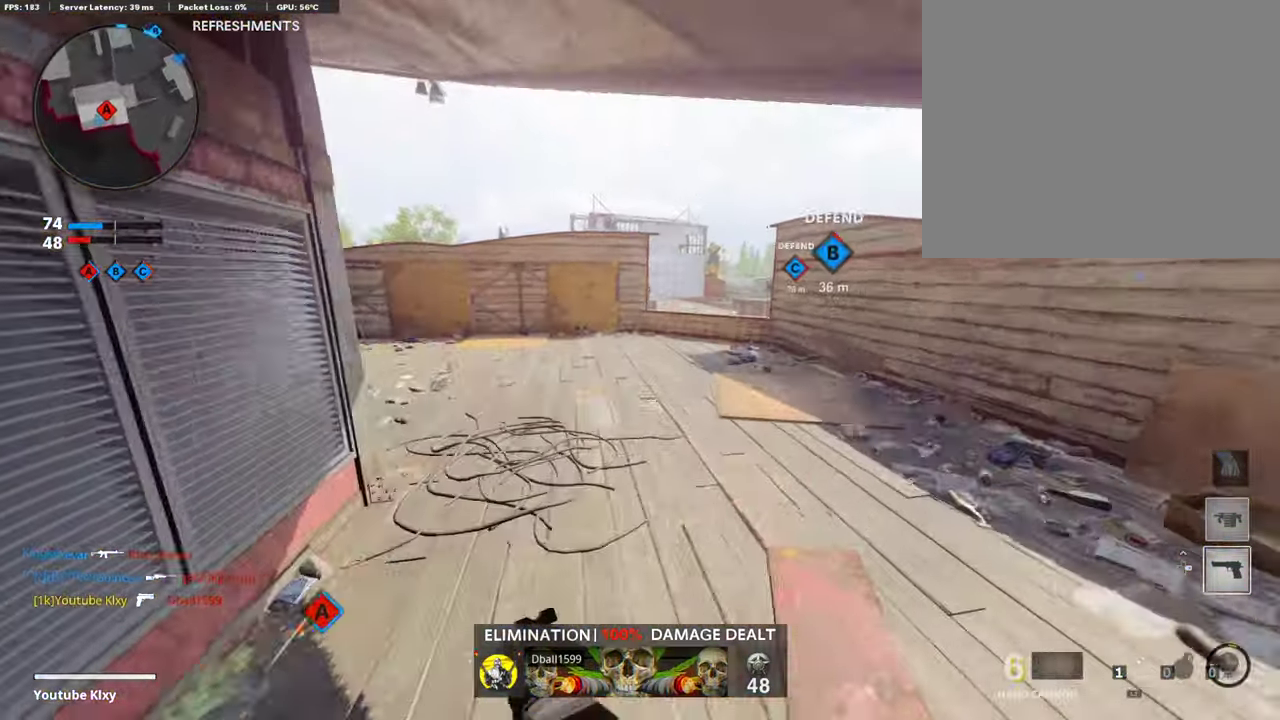
{"dt_ms": 504, "buttons": ["L1"], "left_stick": "up-left", "right_stick": "center", "events": [[16, "left_stick", "up-left"], [286, "right_stick", "right"], [302, "left_stick", "up"], [387, "right_stick", "center"], [437, "L1", "down"], [471, "left_stick", "up-left"]]}
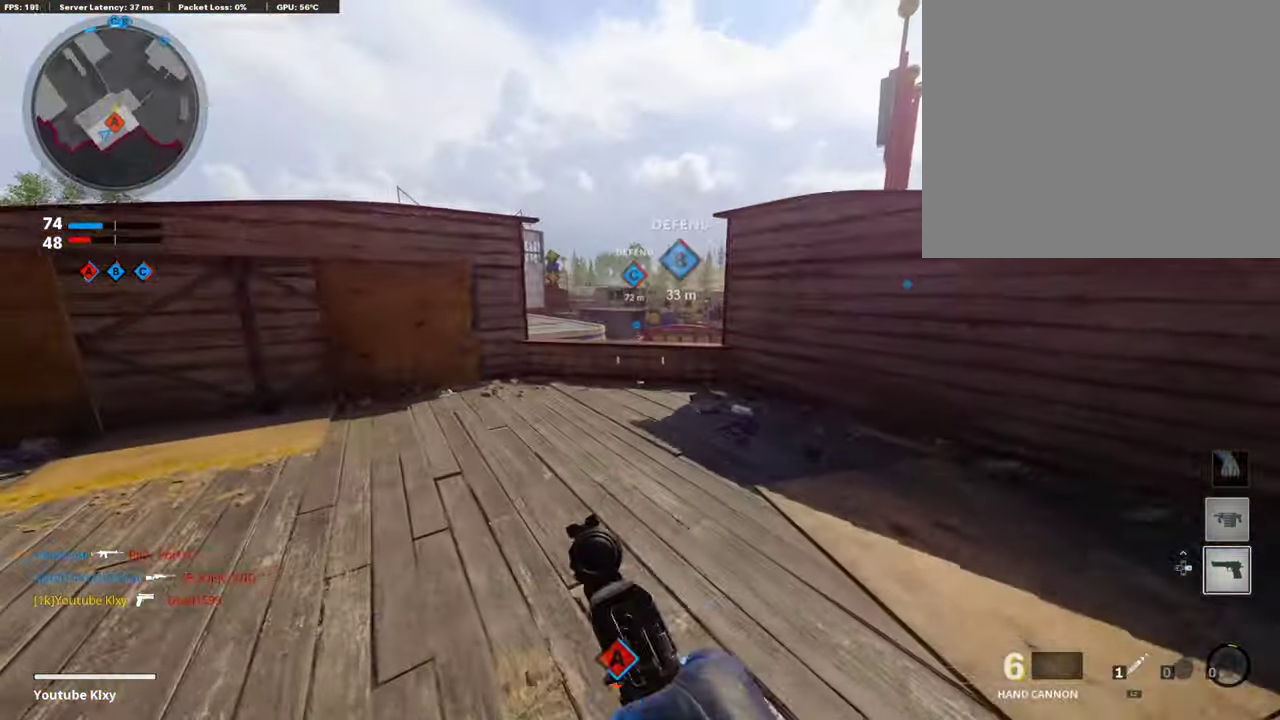
{"dt_ms": 488, "buttons": ["L1"], "left_stick": "up-right", "right_stick": "up-left", "events": [[101, "left_stick", "up-right"], [337, "right_stick", "up-left"]]}
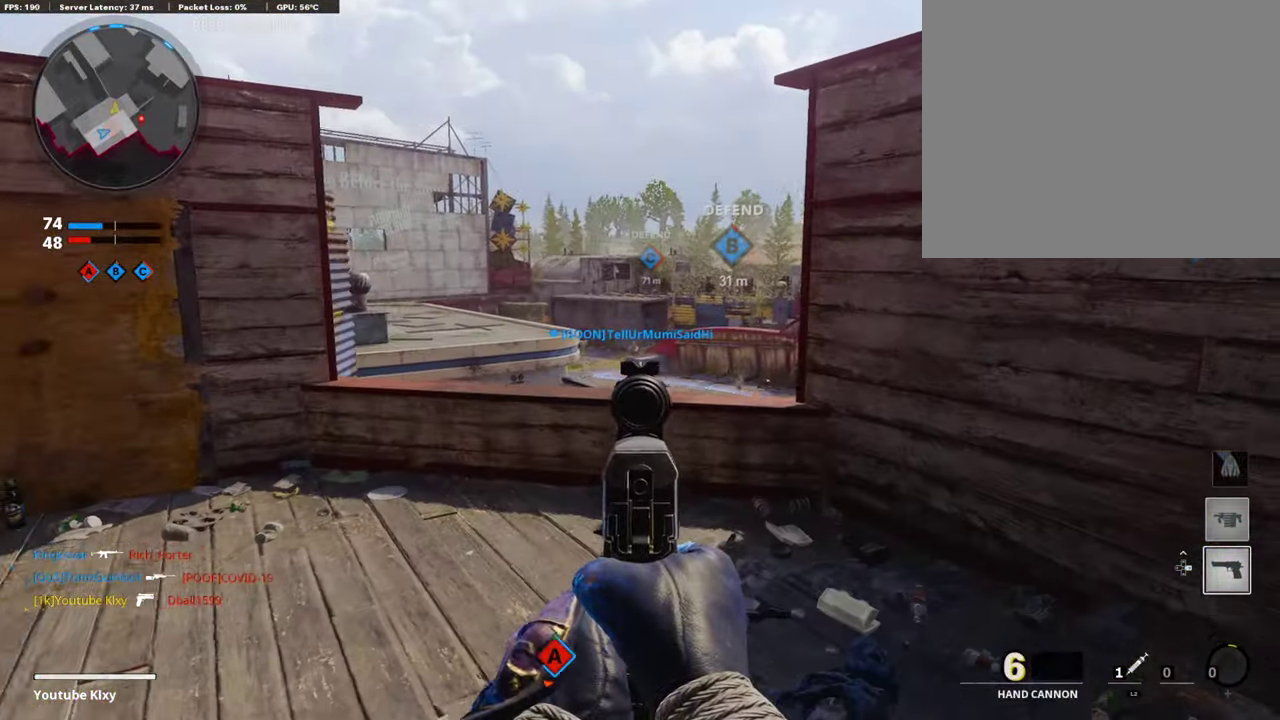
{"dt_ms": 404, "buttons": ["L1"], "left_stick": "up-left", "right_stick": "center", "events": [[152, "right_stick", "center"], [236, "left_stick", "up"], [320, "left_stick", "up-left"]]}
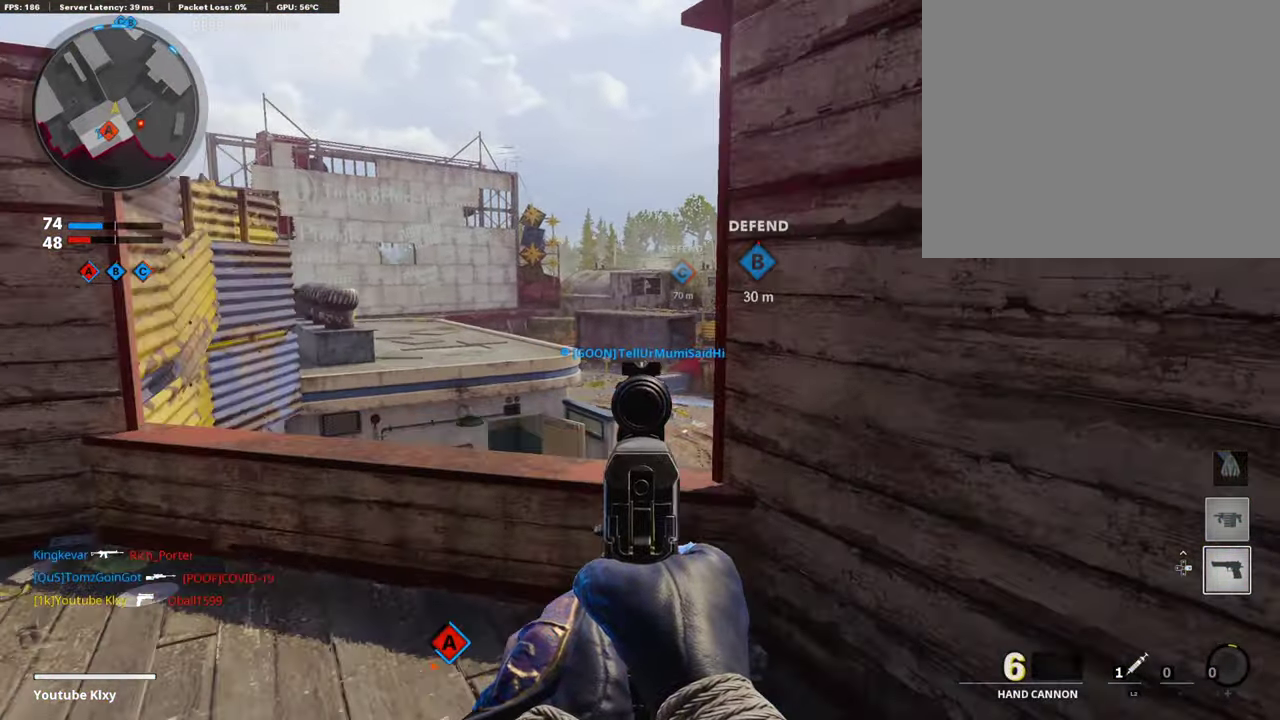
{"dt_ms": 606, "buttons": [], "left_stick": "left", "right_stick": "center", "events": [[152, "left_stick", "left"], [202, "L1", "up"], [354, "right_stick", "down-right"], [522, "right_stick", "center"]]}